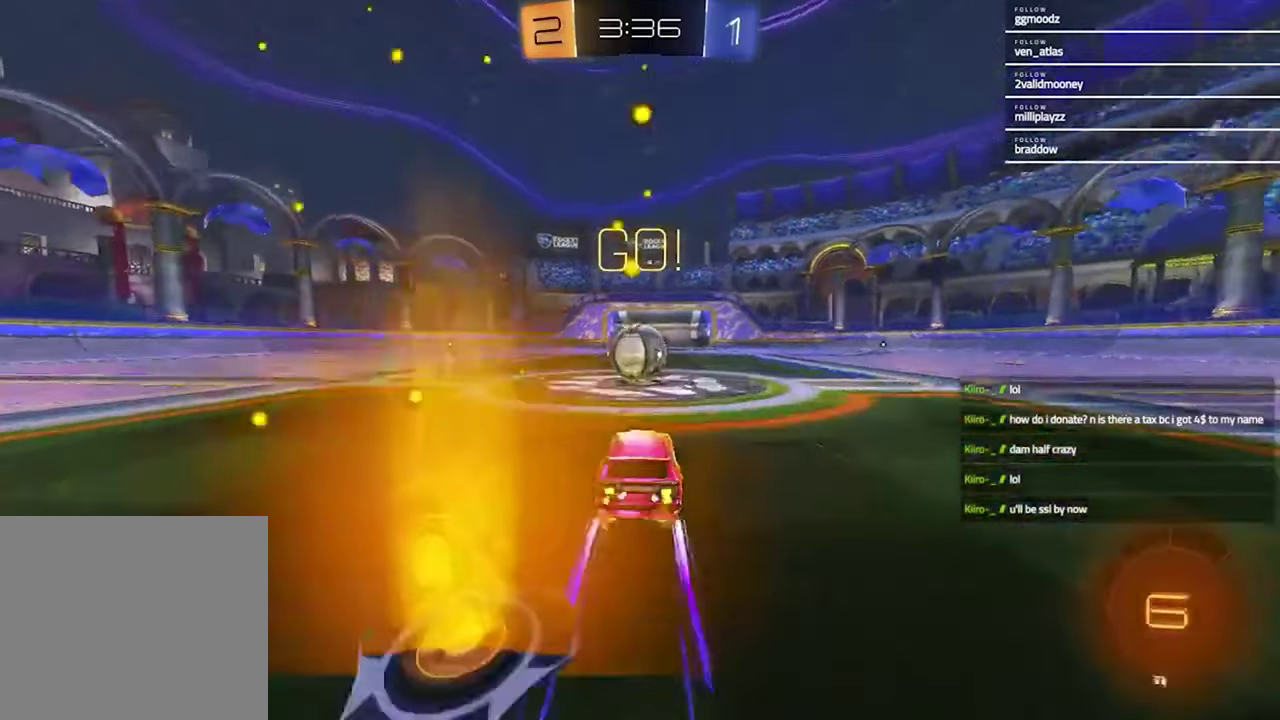
Gameplay with a controller (PlayStation layout); each line is a JSON object with the inputs held at the frame after it. "events" lists button and stick changes between this image and that frame as [ms after this image, input, new state], when the widget could be followed in between.
{"buttons": ["L1"], "left_stick": "down", "right_stick": "center", "events": [[167, "CROSS", "down"], [233, "CROSS", "up"], [233, "L1", "down"], [233, "left_stick", "up-left"], [300, "CROSS", "down"], [333, "R2", "up"], [433, "CROSS", "up"], [467, "left_stick", "down"]]}
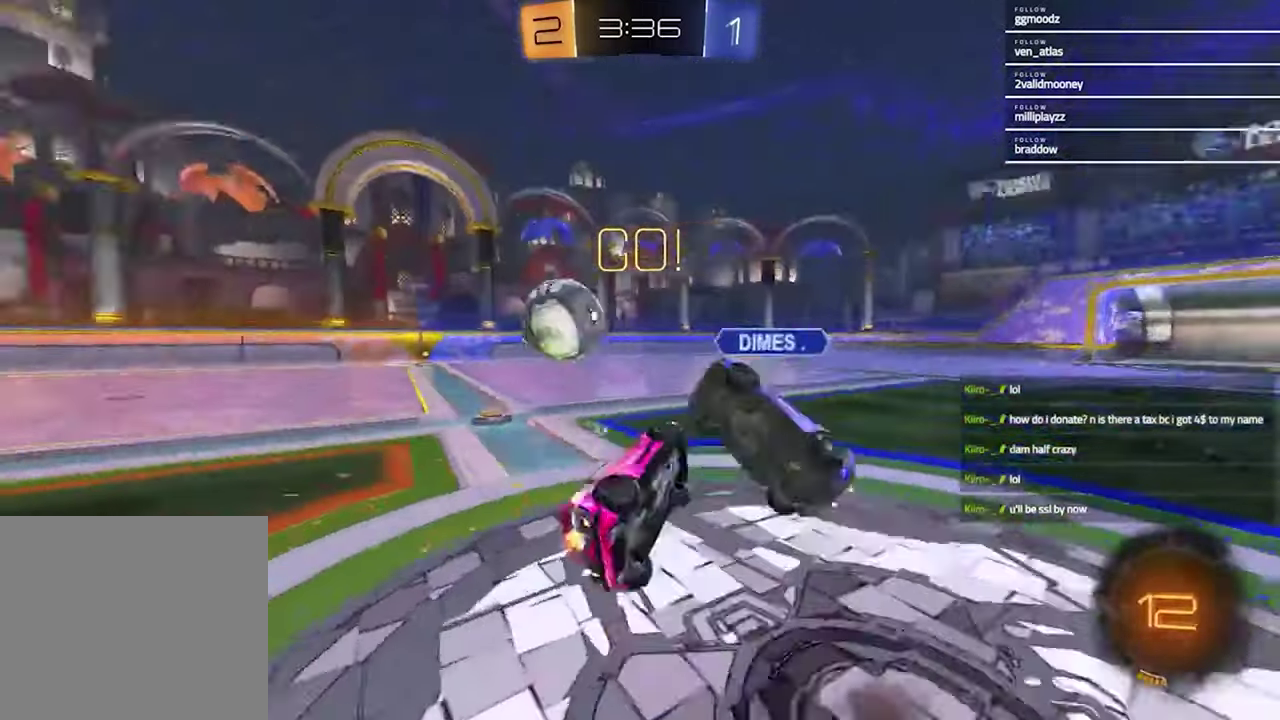
{"buttons": ["R2"], "left_stick": "up", "right_stick": "center", "events": [[200, "left_stick", "left"], [300, "left_stick", "up-left"], [400, "R2", "down"], [467, "L1", "up"], [467, "left_stick", "up"]]}
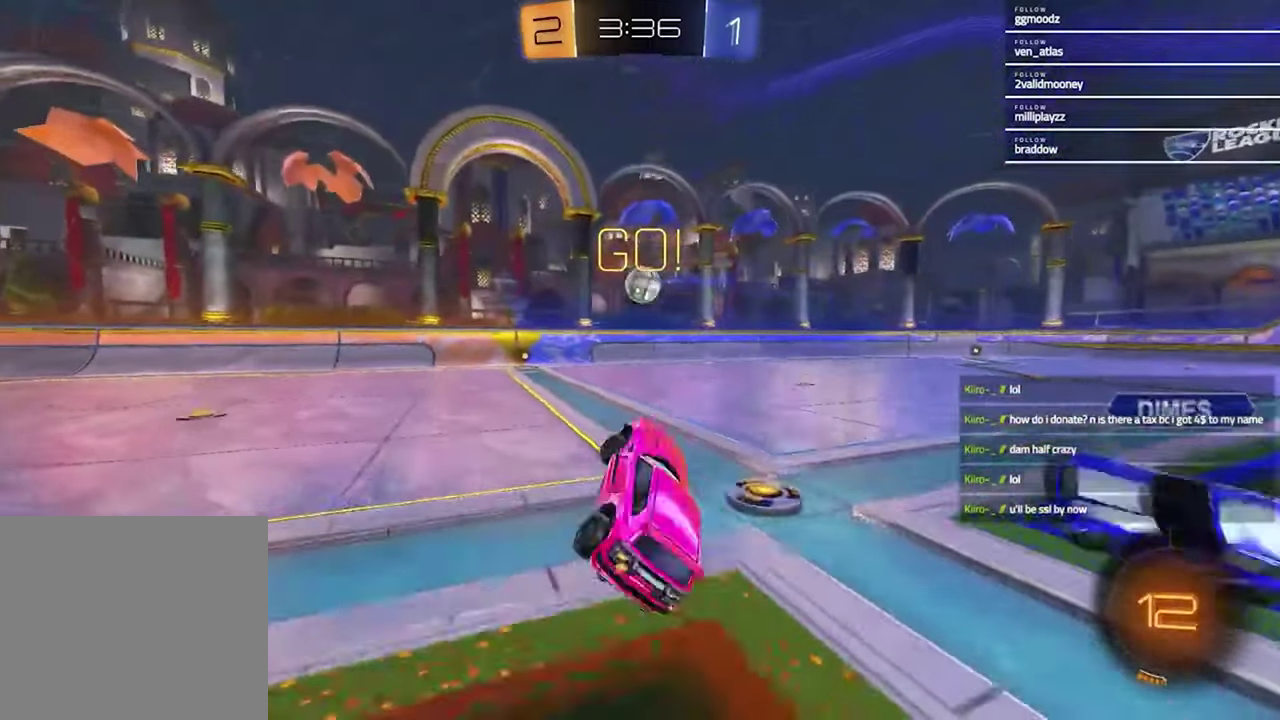
{"buttons": ["R2"], "left_stick": "right", "right_stick": "center", "events": [[333, "left_stick", "center"], [433, "left_stick", "right"]]}
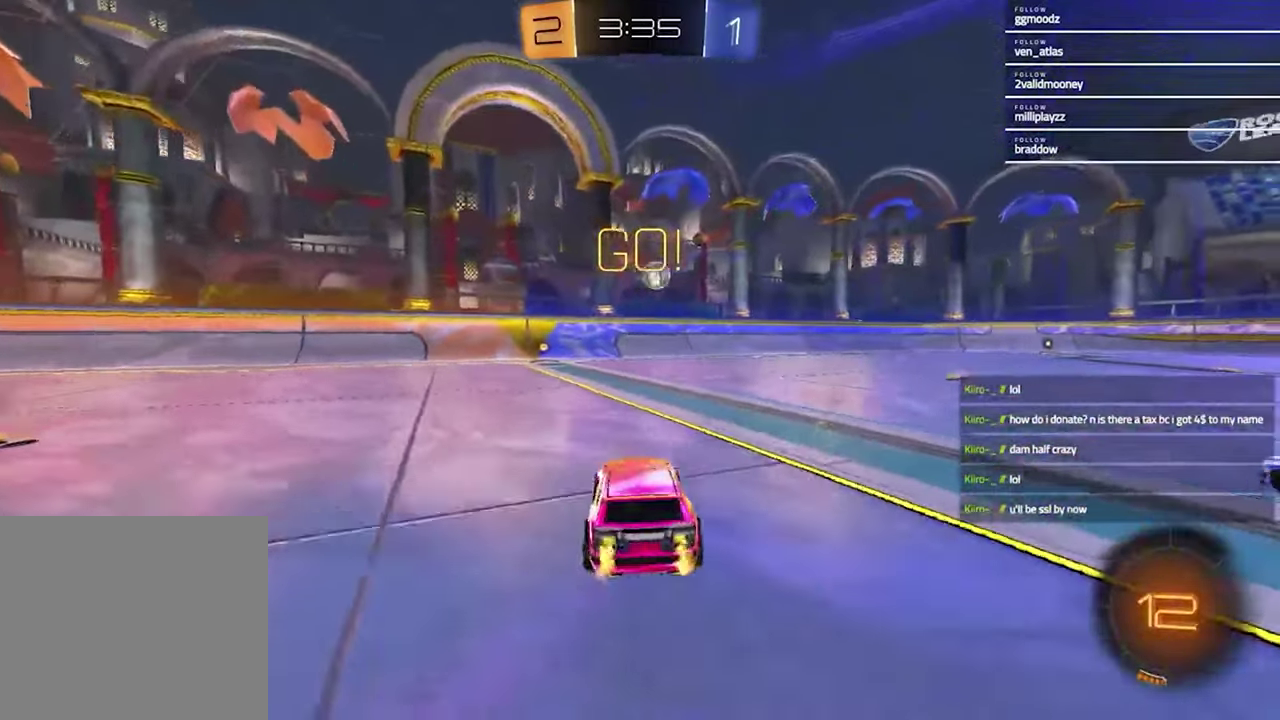
{"buttons": ["R2"], "left_stick": "right", "right_stick": "center", "events": []}
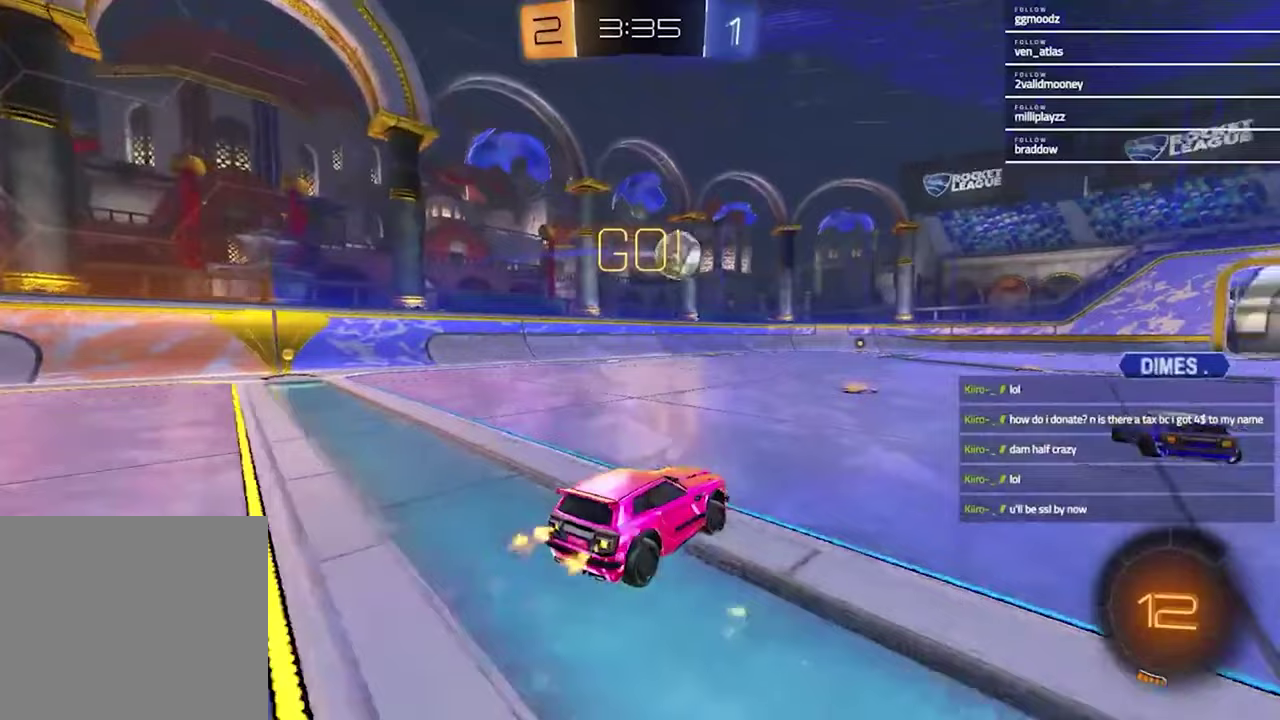
{"buttons": ["R2"], "left_stick": "right", "right_stick": "center", "events": [[67, "left_stick", "center"], [167, "left_stick", "left"], [333, "left_stick", "center"], [467, "left_stick", "right"]]}
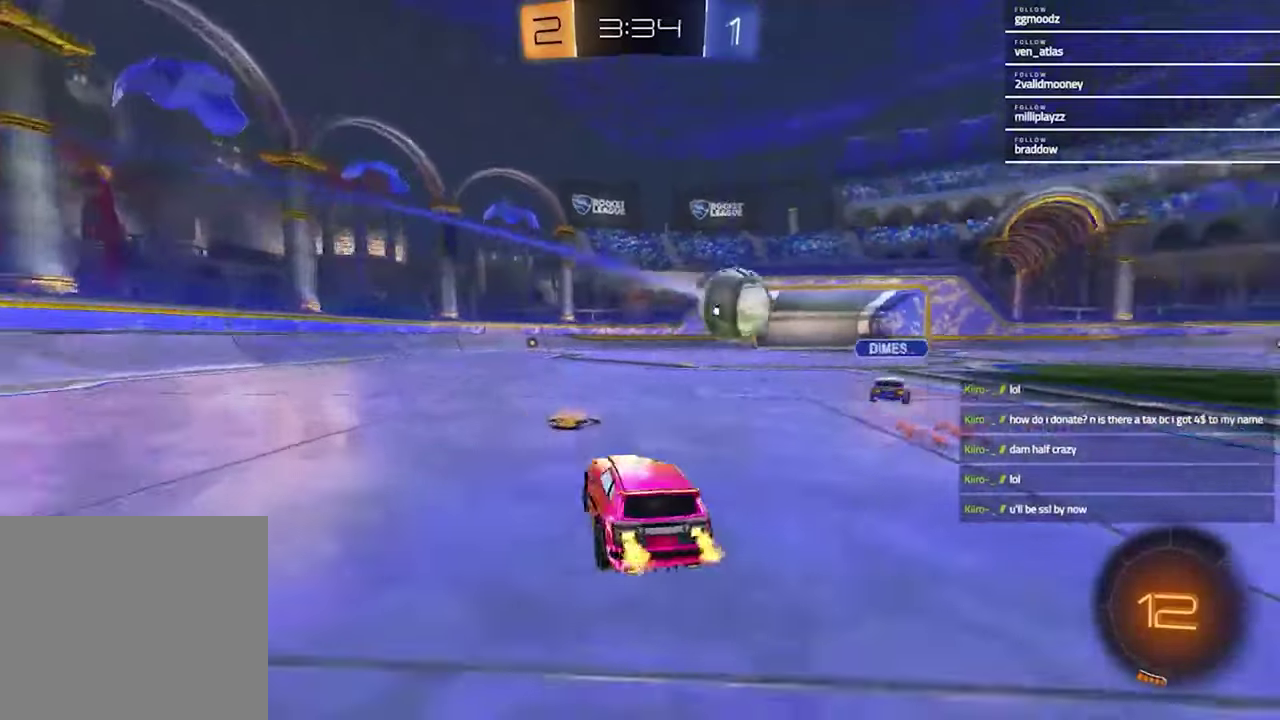
{"buttons": ["R2"], "left_stick": "left", "right_stick": "center", "events": [[400, "left_stick", "center"], [467, "left_stick", "left"]]}
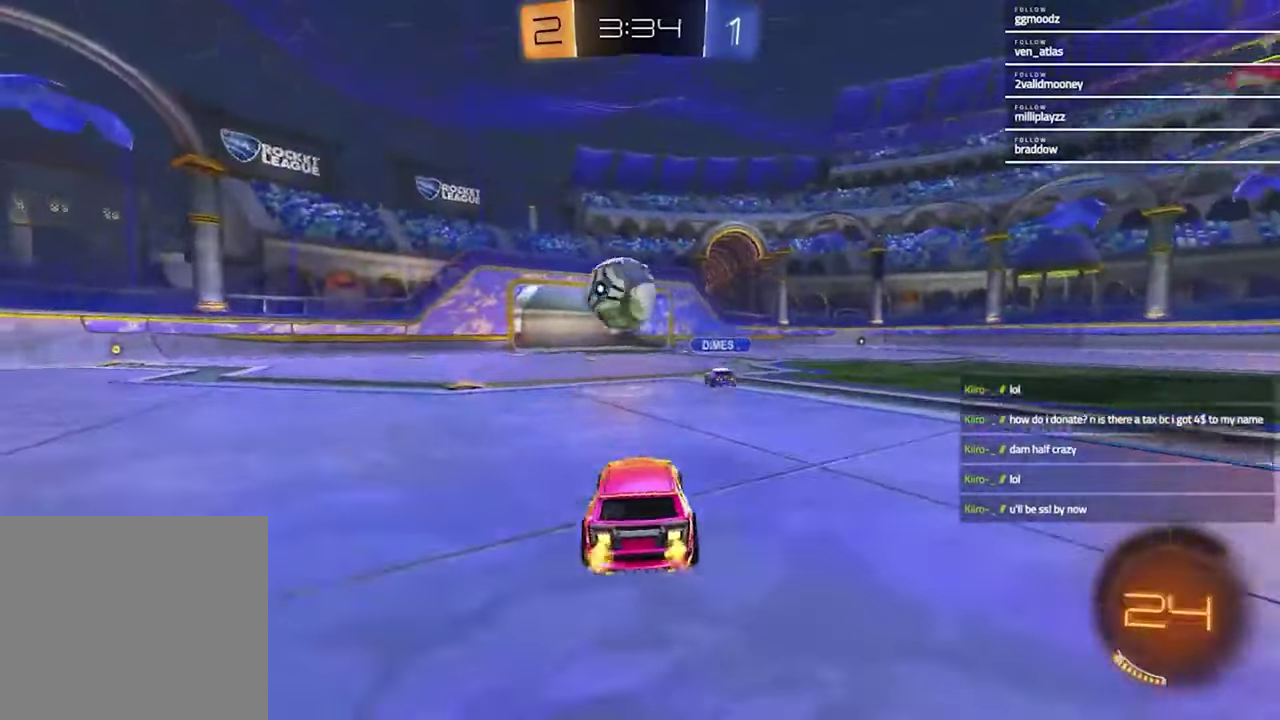
{"buttons": ["R1", "R2"], "left_stick": "center", "right_stick": "center", "events": [[200, "R1", "down"], [333, "left_stick", "center"]]}
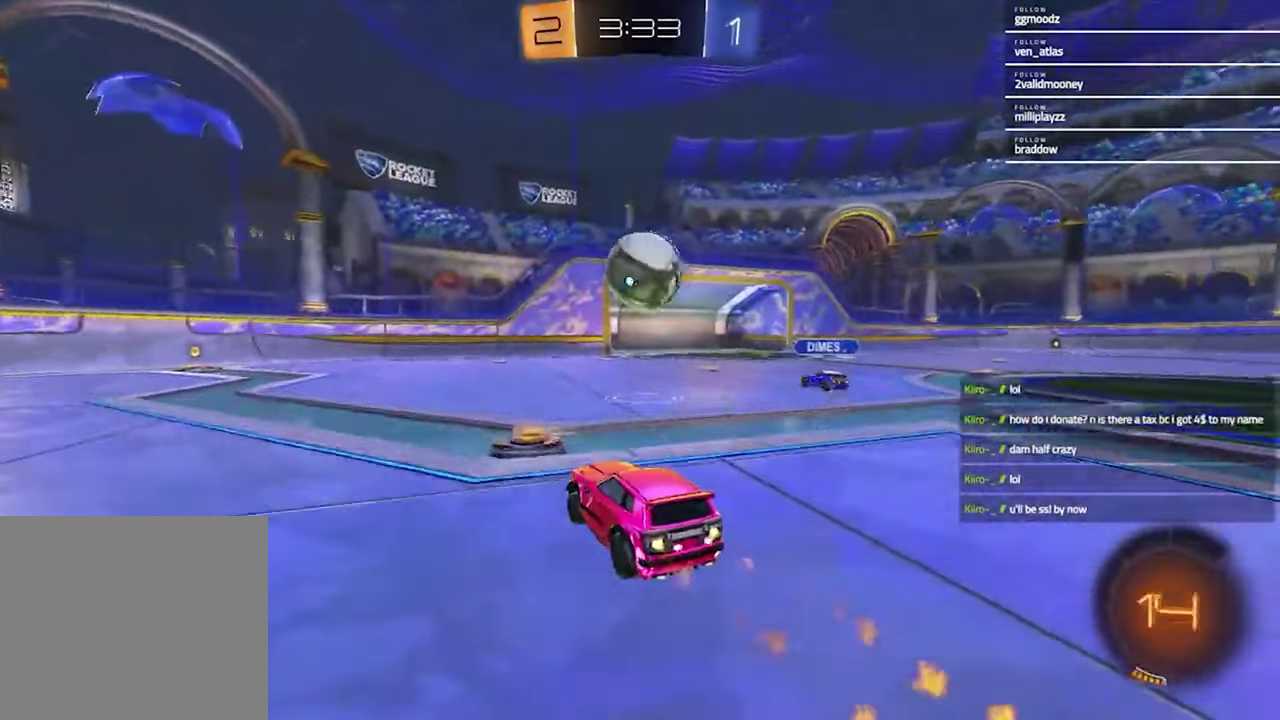
{"buttons": ["R1", "R2"], "left_stick": "left", "right_stick": "center", "events": [[217, "left_stick", "right"], [267, "left_stick", "center"], [433, "left_stick", "left"]]}
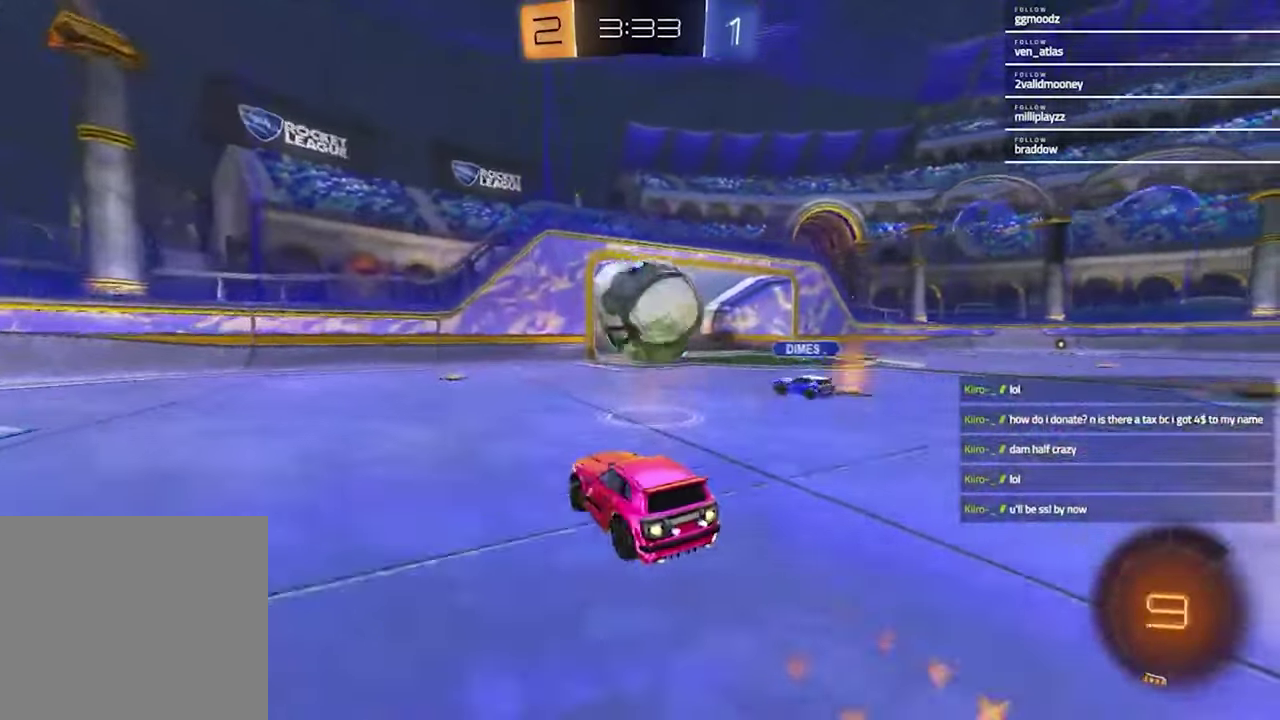
{"buttons": ["TRIANGLE", "R2"], "left_stick": "left", "right_stick": "center", "events": [[133, "TRIANGLE", "down"], [200, "R1", "up"], [233, "TRIANGLE", "up"], [367, "L1", "down"], [467, "TRIANGLE", "down"], [500, "L1", "up"]]}
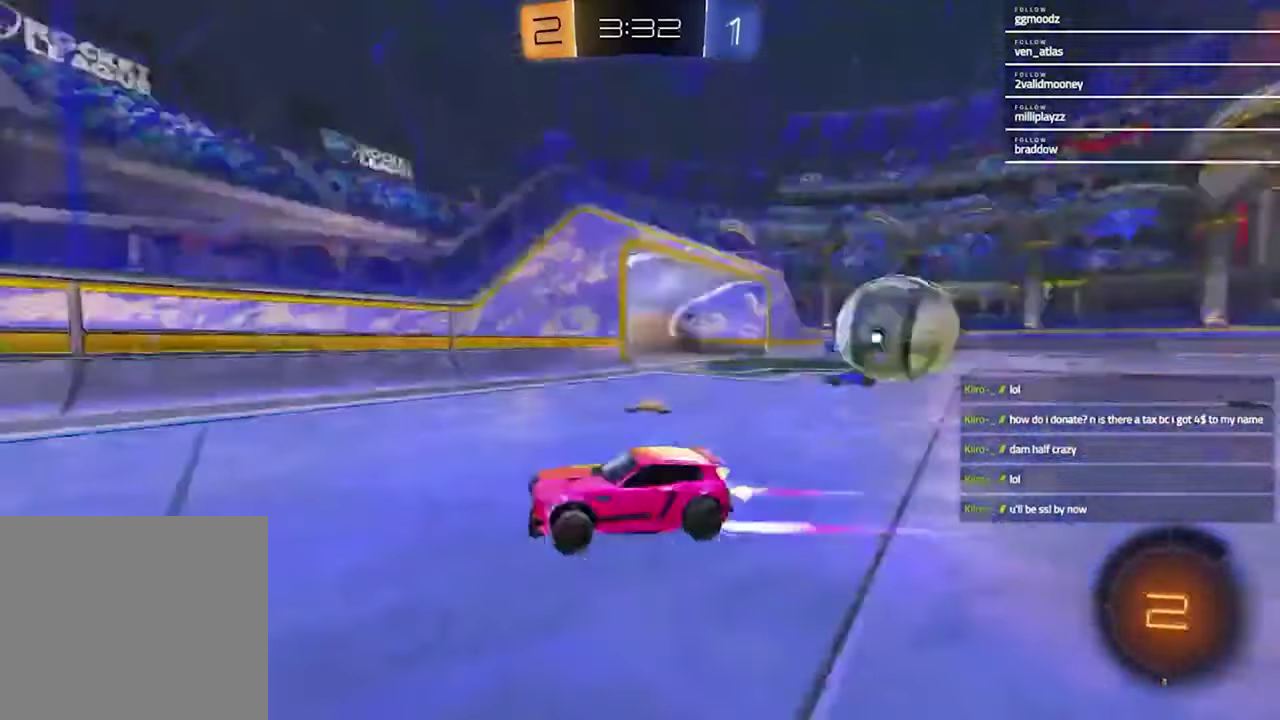
{"buttons": ["R2"], "left_stick": "left", "right_stick": "center", "events": [[100, "TRIANGLE", "up"], [233, "R2", "up"], [267, "L1", "down"], [400, "L1", "up"], [433, "R2", "down"]]}
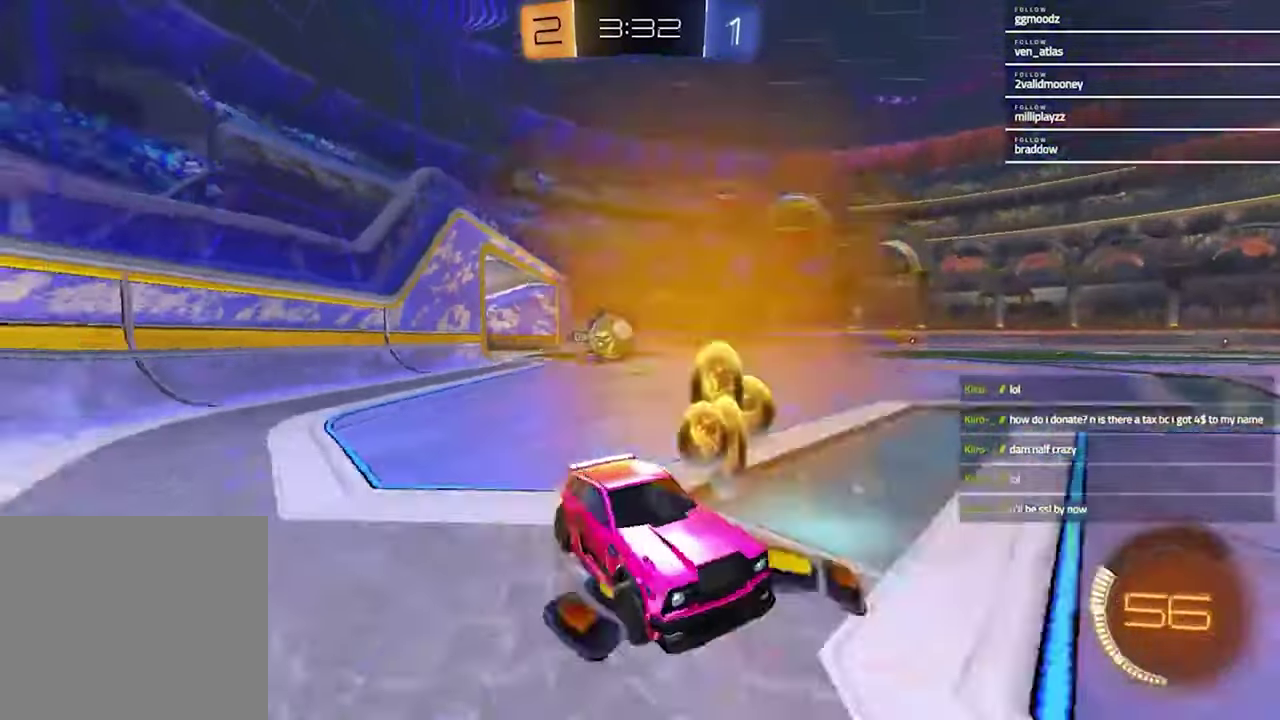
{"buttons": [], "left_stick": "left", "right_stick": "center", "events": [[167, "R2", "up"], [233, "L1", "down"], [333, "L1", "up"]]}
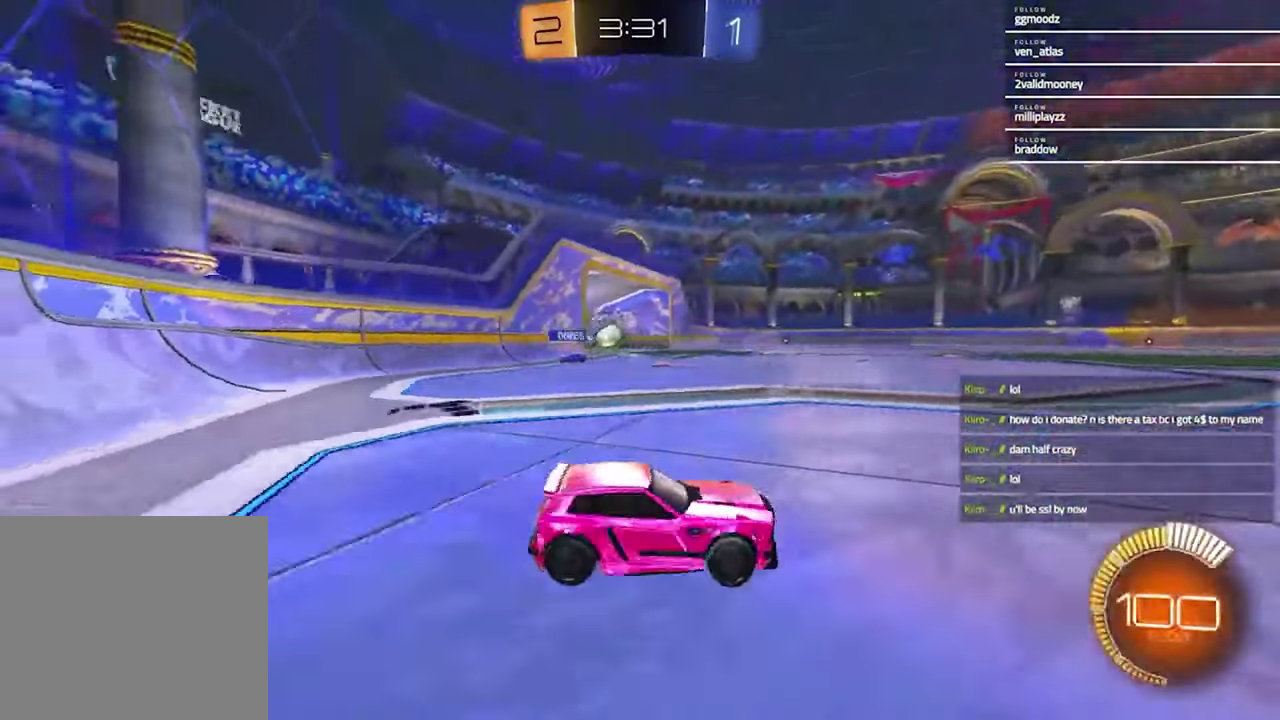
{"buttons": ["R2"], "left_stick": "right", "right_stick": "center", "events": [[433, "left_stick", "center"], [467, "R2", "down"], [500, "left_stick", "right"]]}
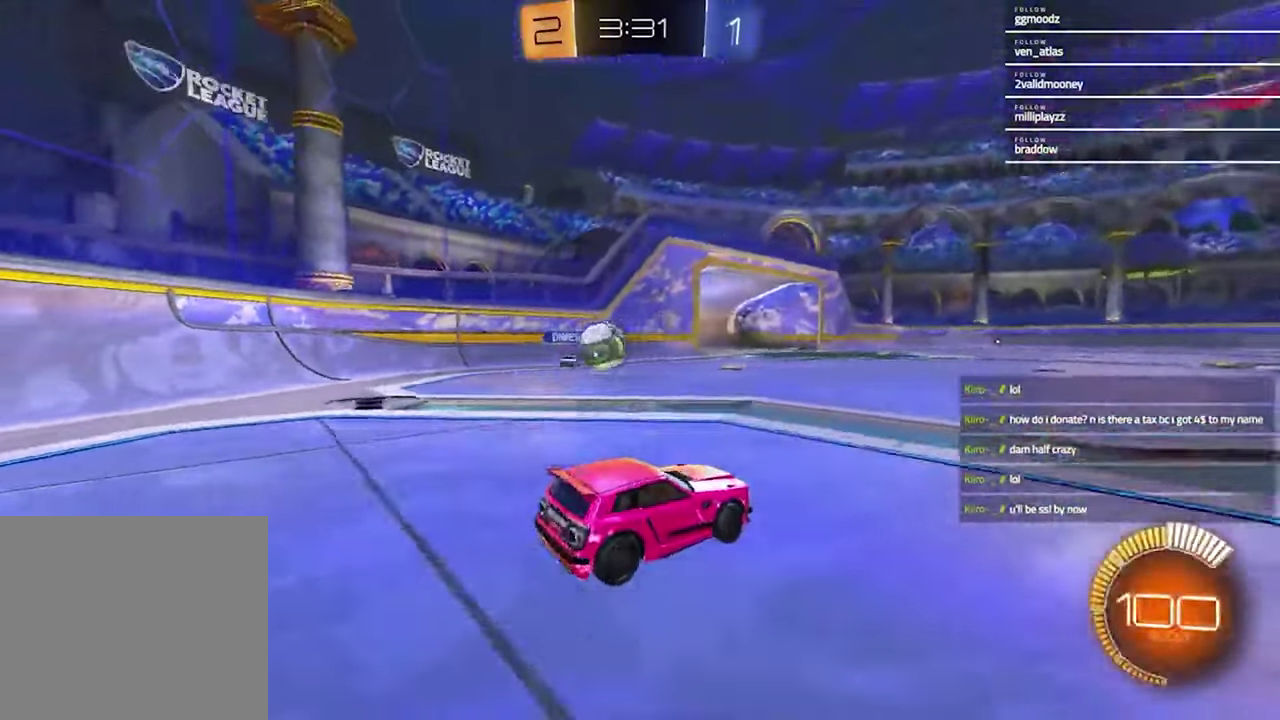
{"buttons": ["R2"], "left_stick": "right", "right_stick": "center", "events": []}
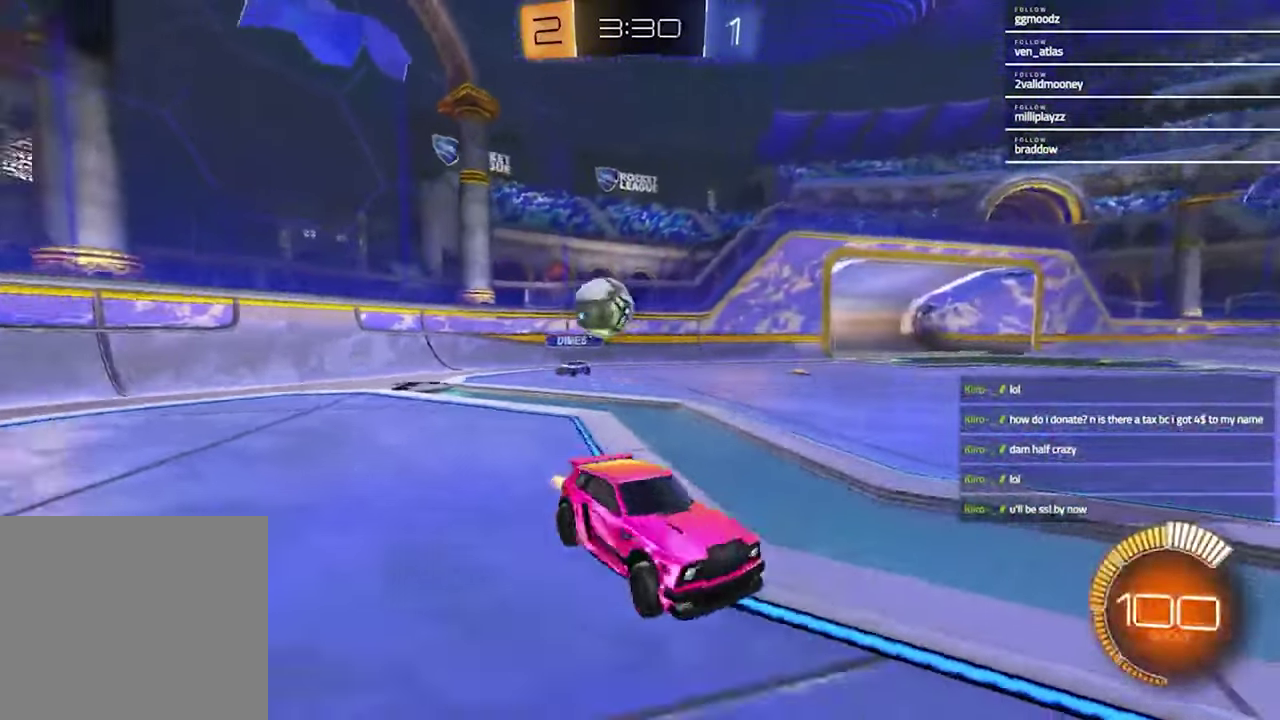
{"buttons": ["R2"], "left_stick": "center", "right_stick": "center", "events": [[200, "R2", "up"], [267, "left_stick", "center"], [433, "R2", "down"]]}
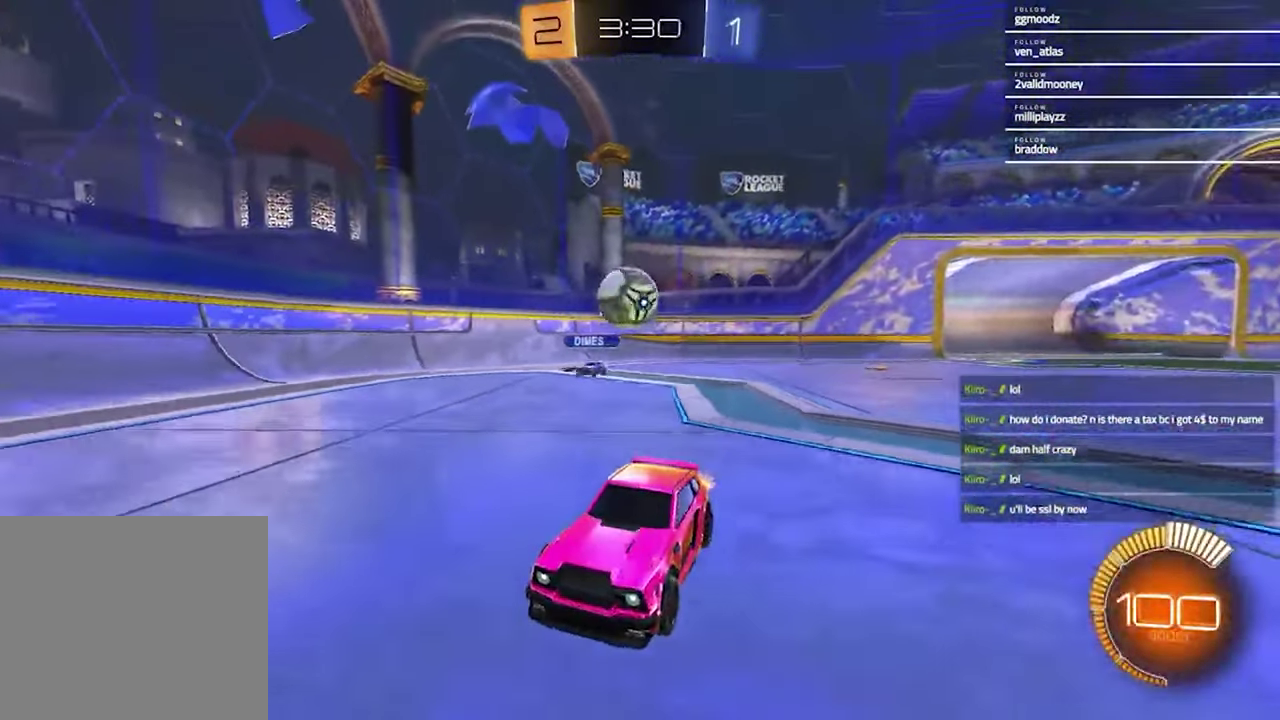
{"buttons": ["R2"], "left_stick": "center", "right_stick": "center", "events": []}
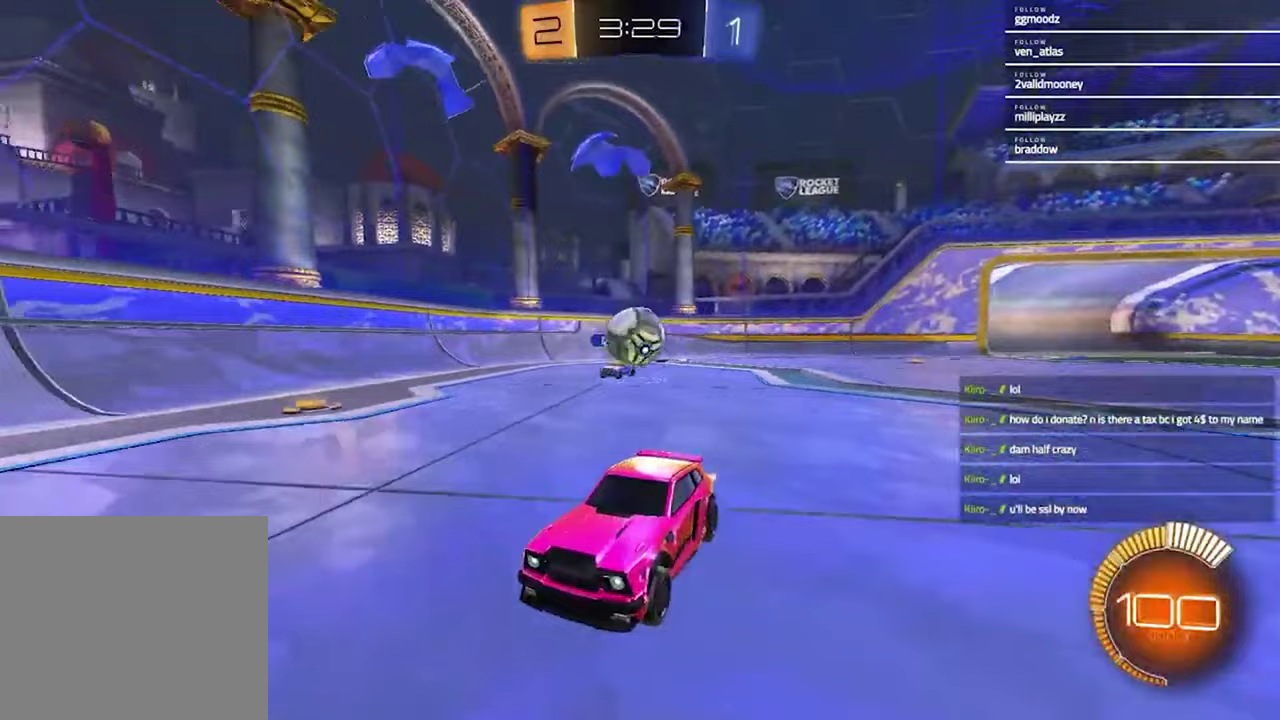
{"buttons": [], "left_stick": "left", "right_stick": "center", "events": [[267, "R2", "up"], [400, "left_stick", "left"]]}
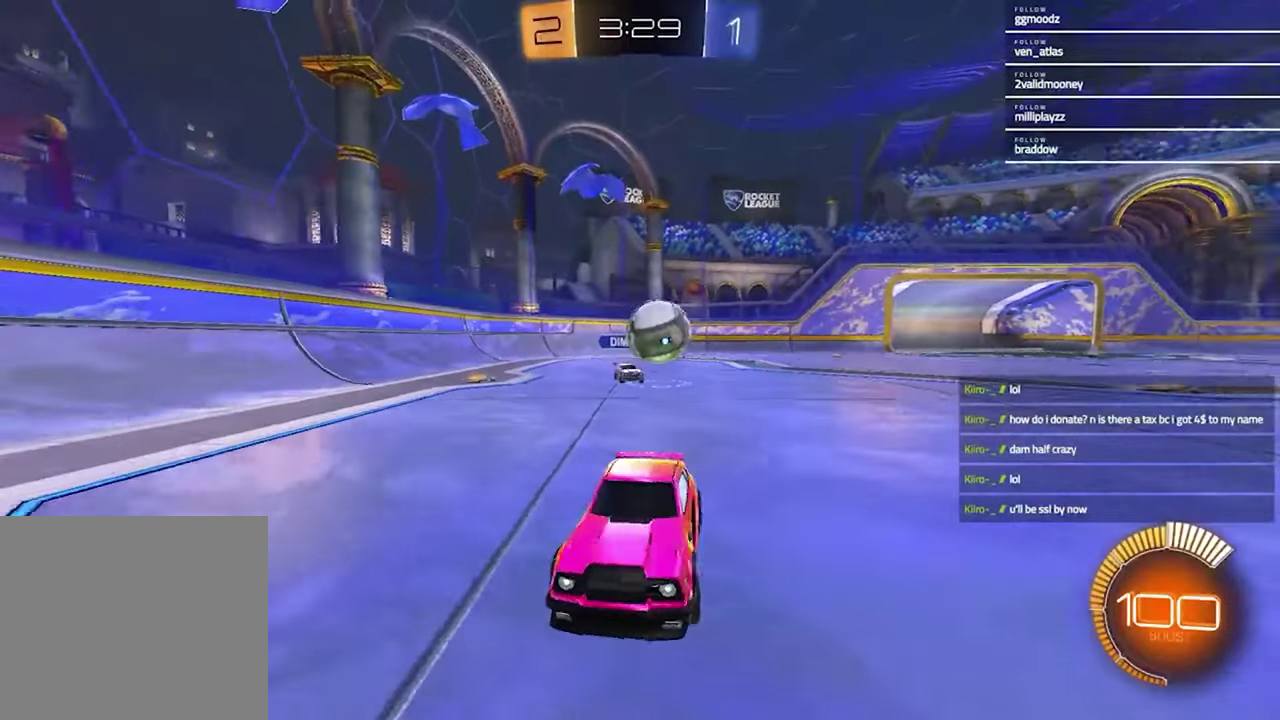
{"buttons": ["R2"], "left_stick": "center", "right_stick": "center", "events": [[33, "R2", "down"], [233, "left_stick", "center"]]}
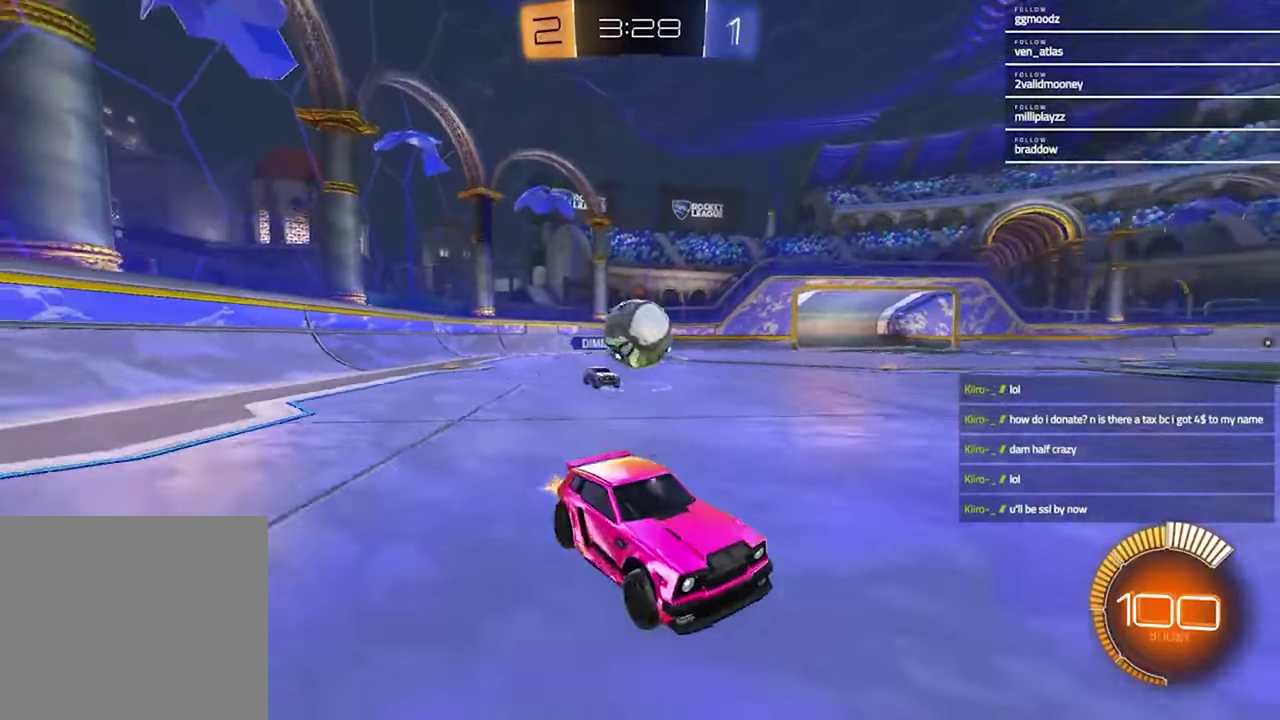
{"buttons": ["R2"], "left_stick": "left", "right_stick": "center", "events": [[433, "left_stick", "left"]]}
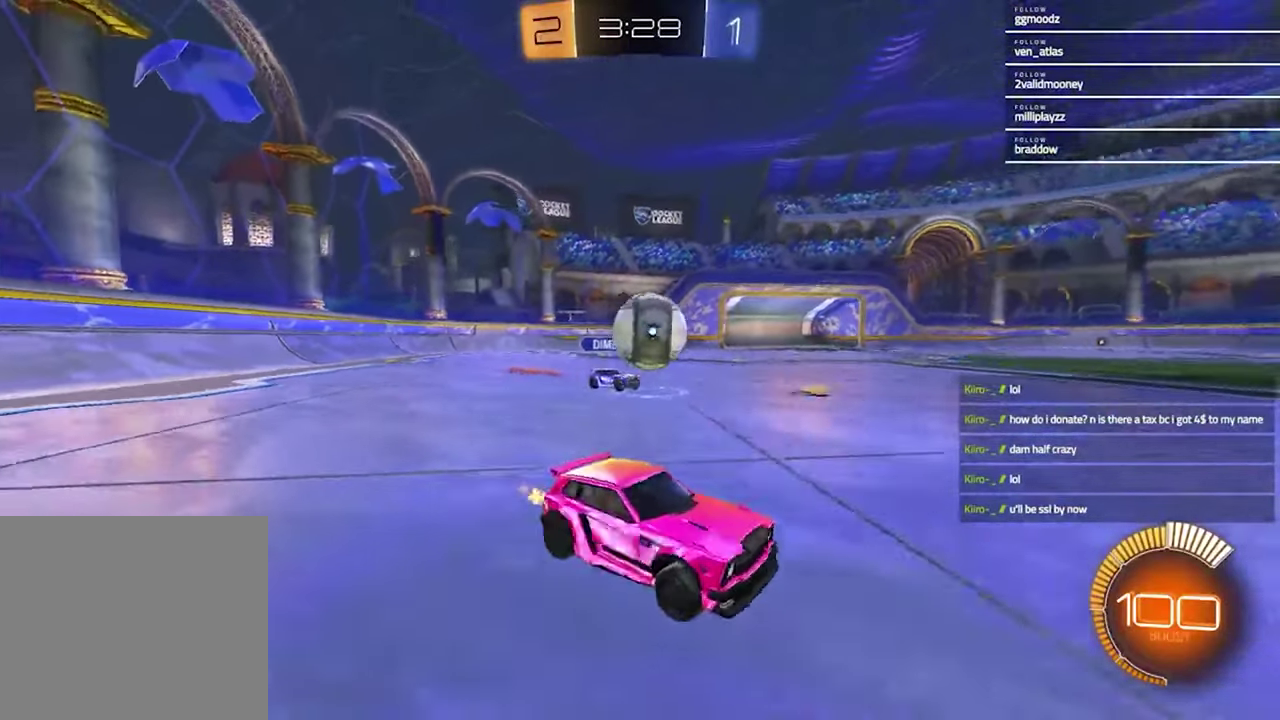
{"buttons": ["R1", "R2"], "left_stick": "up-left", "right_stick": "center", "events": [[233, "left_stick", "down"], [267, "CROSS", "down"], [433, "CROSS", "up"], [433, "left_stick", "center"], [467, "R1", "down"], [500, "left_stick", "up-left"]]}
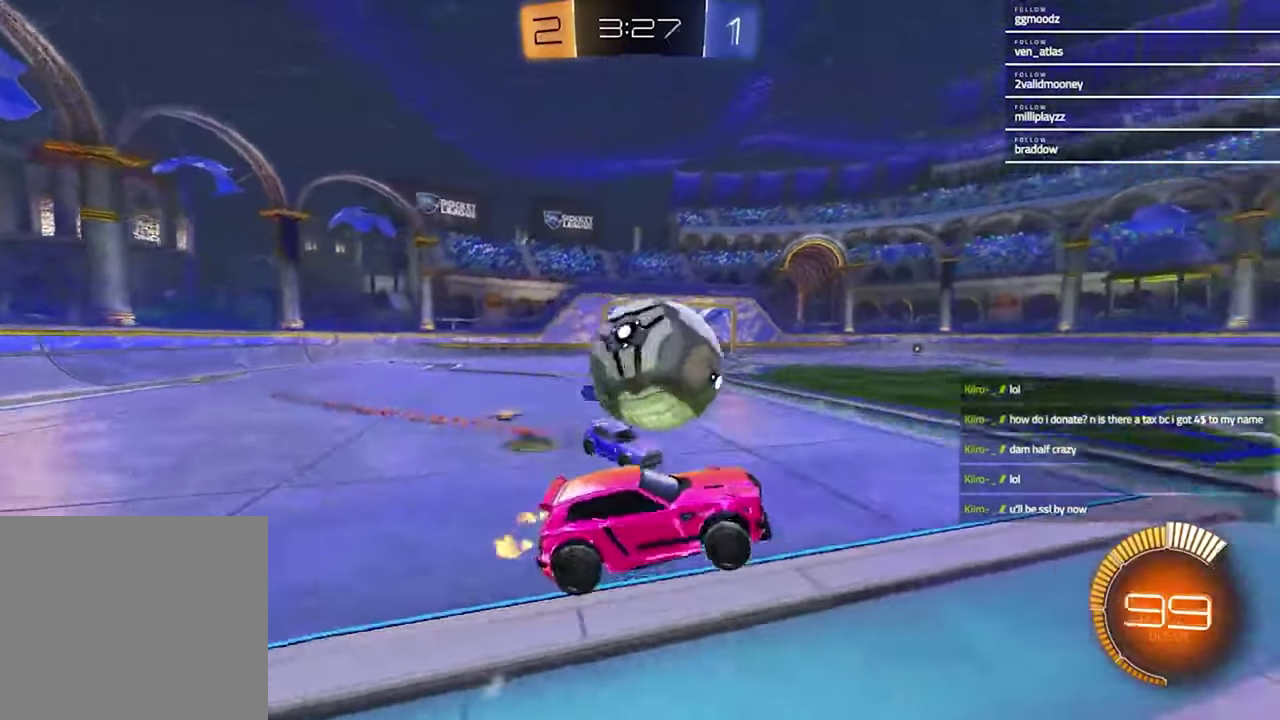
{"buttons": ["TRIANGLE", "R1", "R2"], "left_stick": "down-right", "right_stick": "center", "events": [[67, "CROSS", "down"], [167, "left_stick", "left"], [233, "CROSS", "up"], [300, "left_stick", "down-right"], [467, "TRIANGLE", "down"]]}
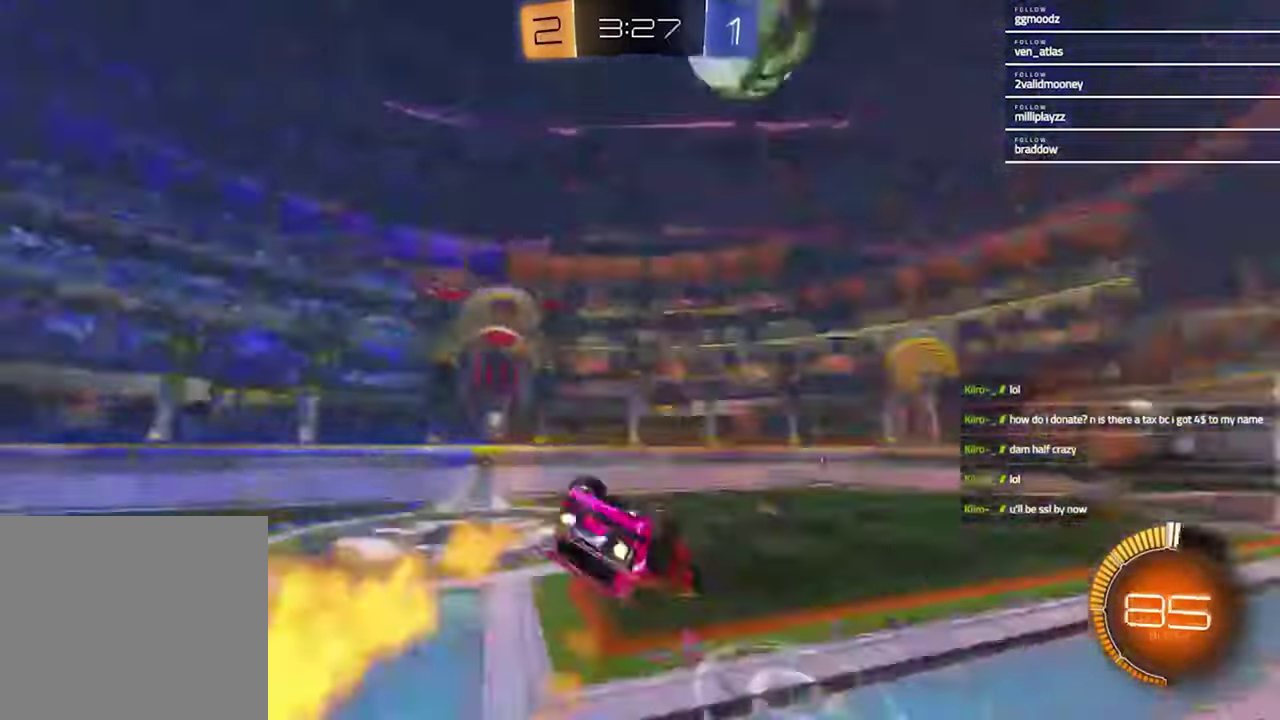
{"buttons": [], "left_stick": "center", "right_stick": "center", "events": [[100, "TRIANGLE", "up"], [133, "left_stick", "down-left"], [167, "L1", "down"], [217, "left_stick", "left"], [333, "R2", "up"], [333, "left_stick", "up-right"], [400, "L1", "up"], [433, "R1", "up"], [500, "left_stick", "center"]]}
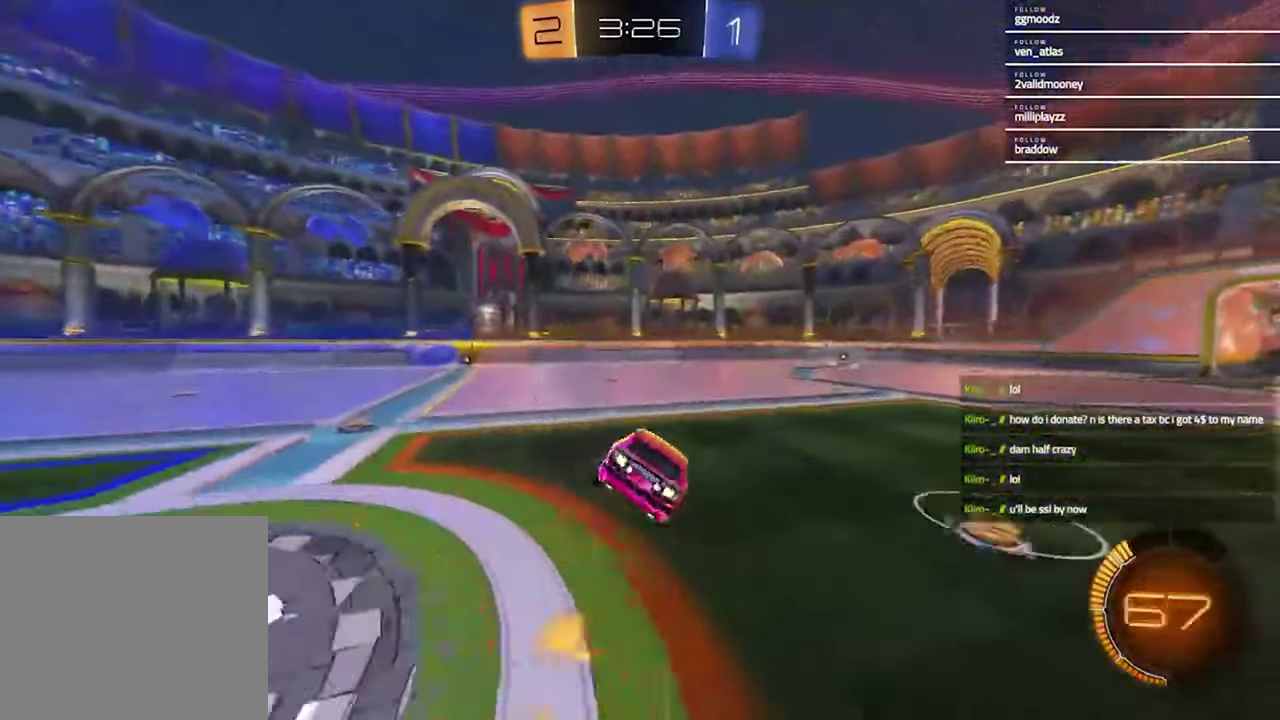
{"buttons": ["R1", "R2"], "left_stick": "right", "right_stick": "right", "events": [[67, "R2", "down"], [233, "R1", "down"], [267, "left_stick", "right"], [433, "right_stick", "right"]]}
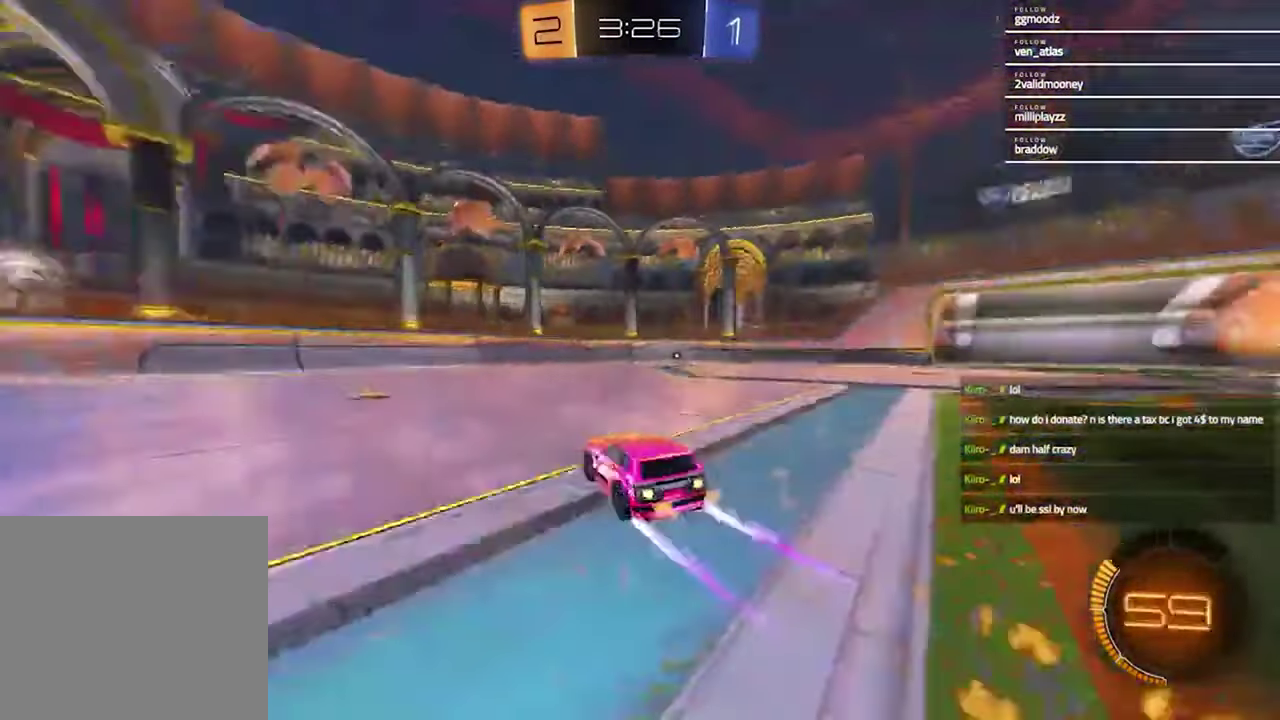
{"buttons": ["R2"], "left_stick": "center", "right_stick": "right"}
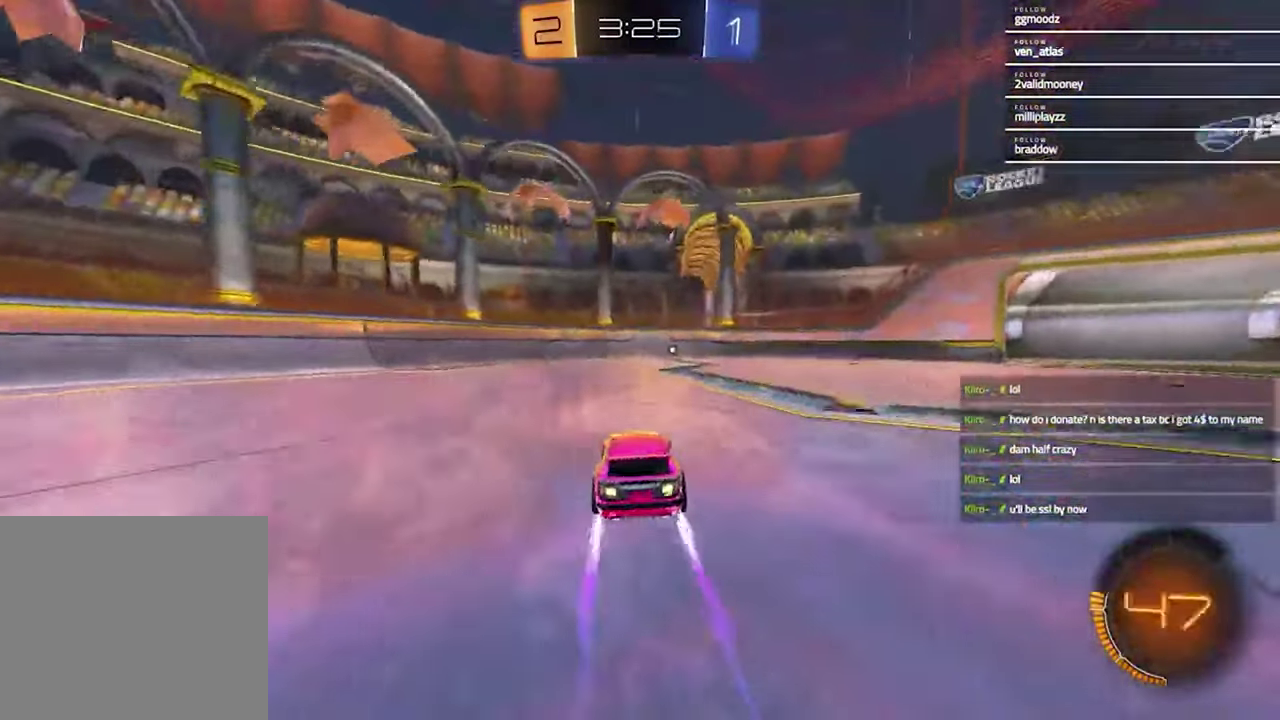
{"buttons": ["R2"], "left_stick": "center", "right_stick": "right"}
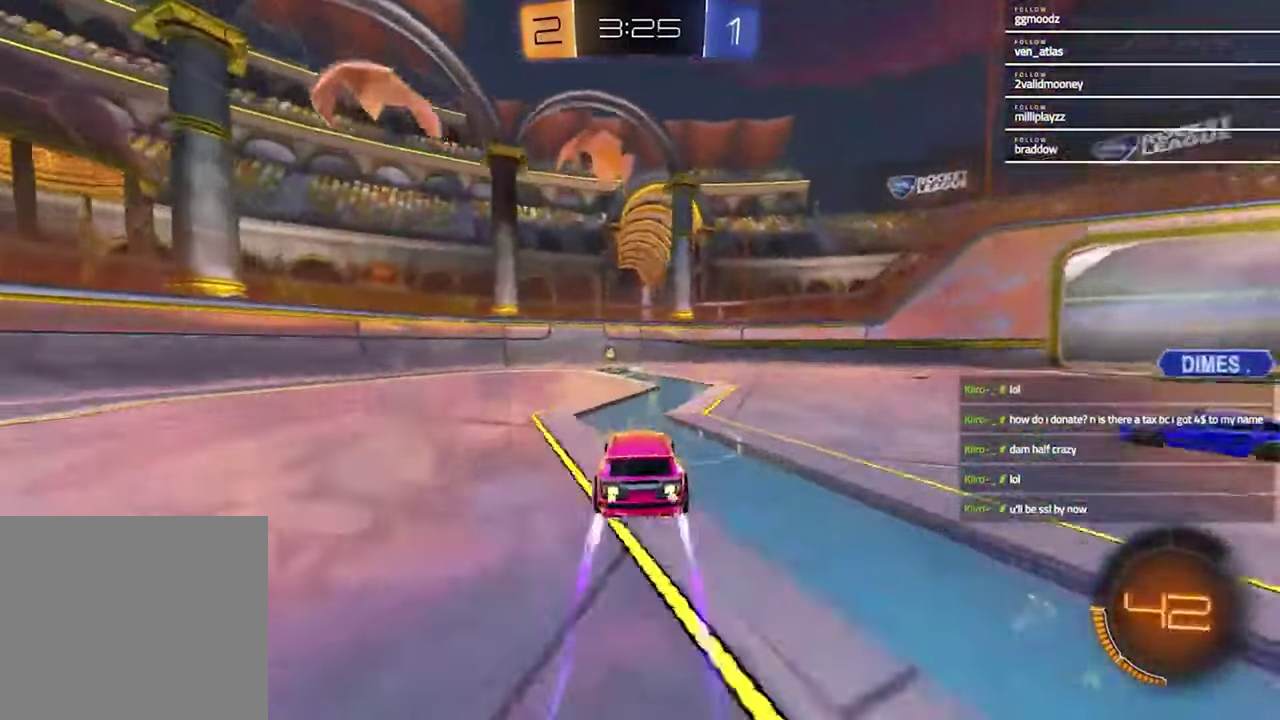
{"buttons": ["SQUARE", "R2"], "left_stick": "down-right", "right_stick": "center"}
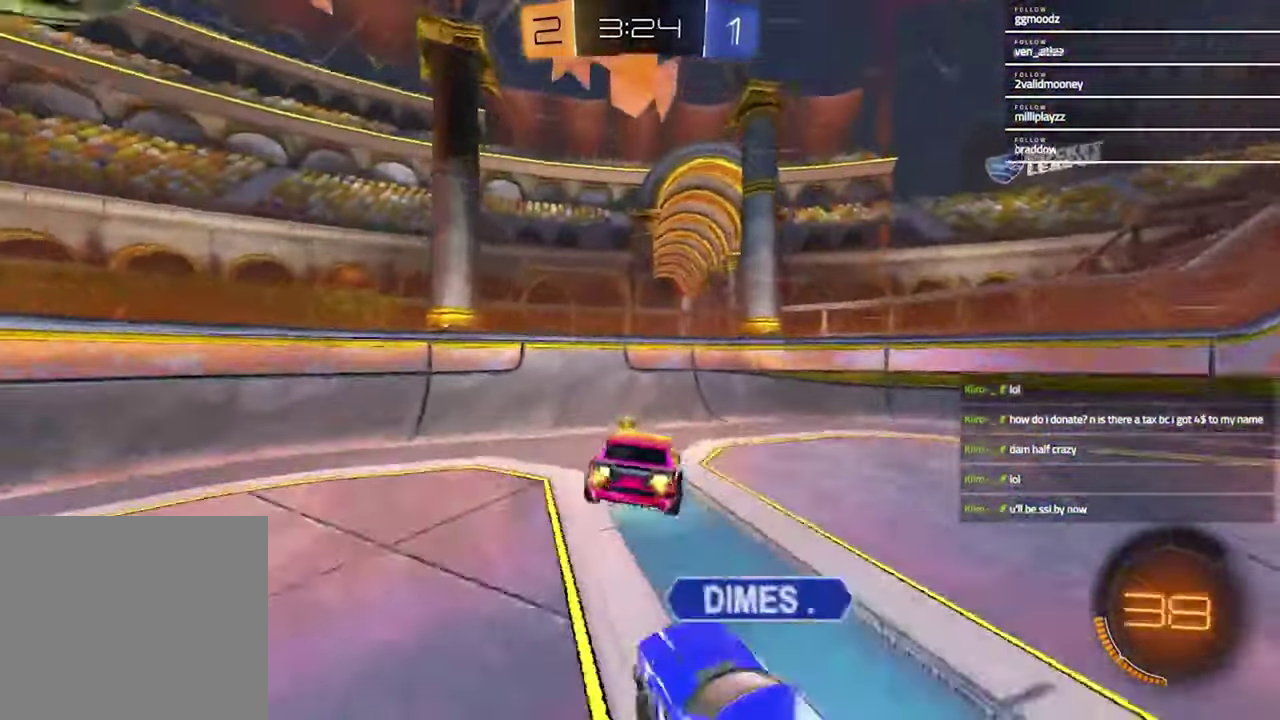
{"buttons": ["R1", "R2"], "left_stick": "right", "right_stick": "center"}
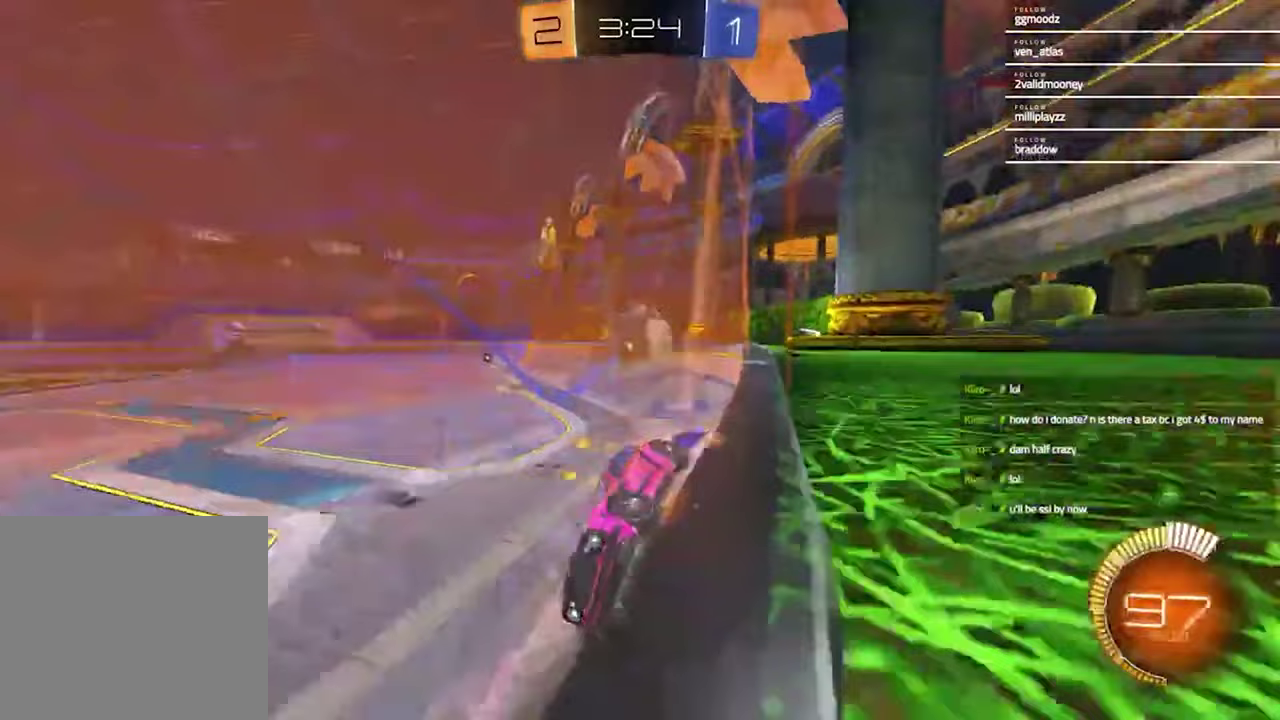
{"buttons": ["L2"], "left_stick": "right", "right_stick": "center", "events": [[67, "R1", "up"], [300, "left_stick", "center"], [333, "L2", "down"], [333, "R2", "up"], [400, "left_stick", "right"]]}
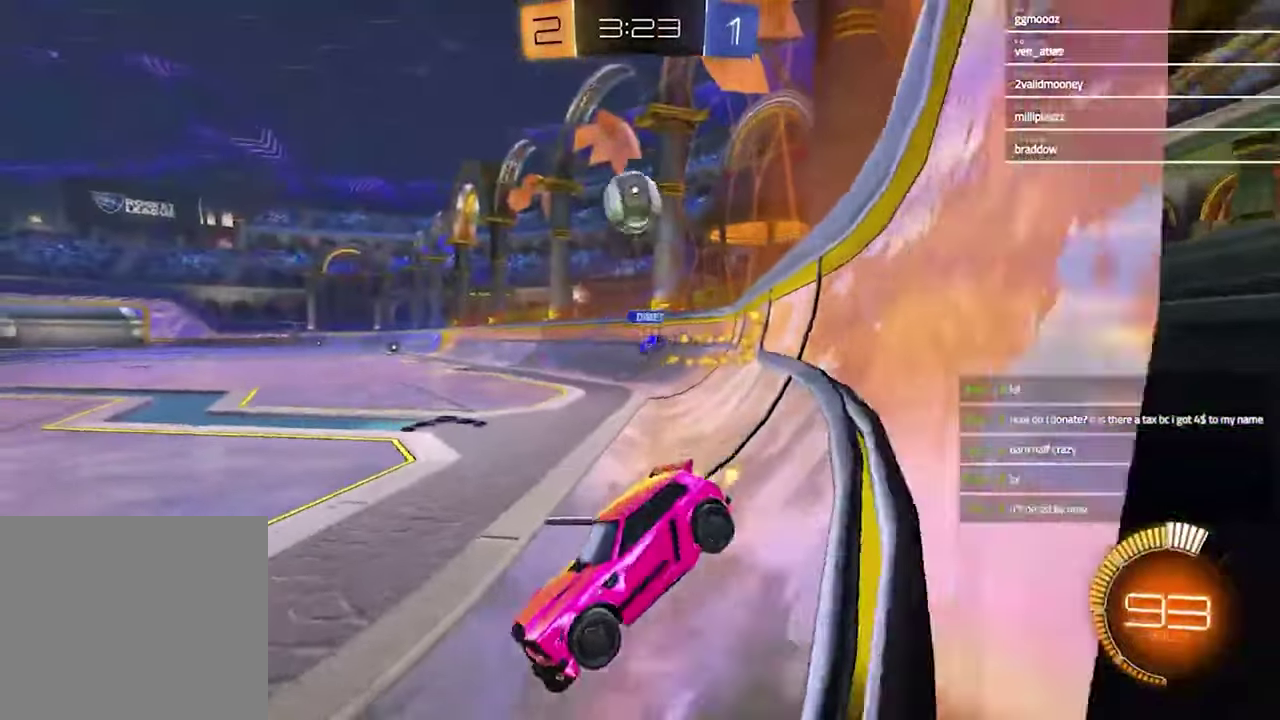
{"buttons": [], "left_stick": "center", "right_stick": "center", "events": [[33, "L2", "up"], [100, "R2", "down"], [267, "R2", "up"], [433, "left_stick", "center"]]}
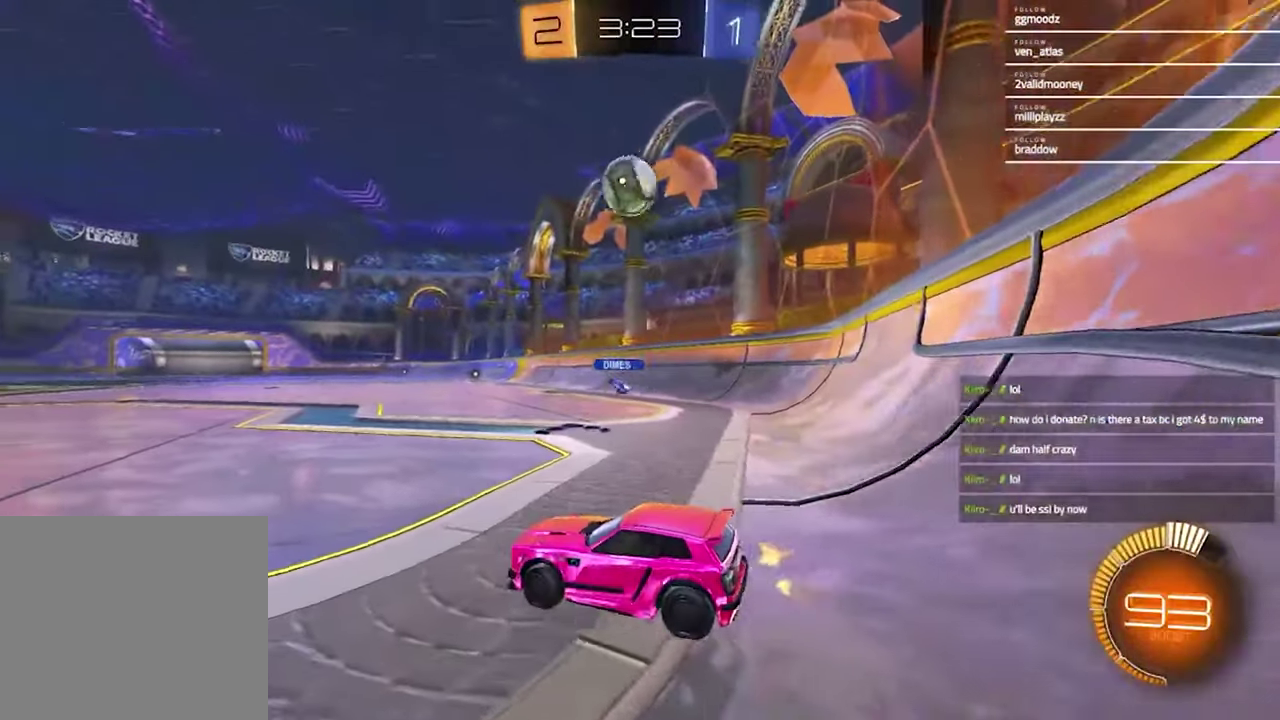
{"buttons": ["R2"], "left_stick": "up-right", "right_stick": "center", "events": [[200, "R2", "down"], [200, "left_stick", "up-right"], [267, "left_stick", "right"], [500, "left_stick", "up-right"]]}
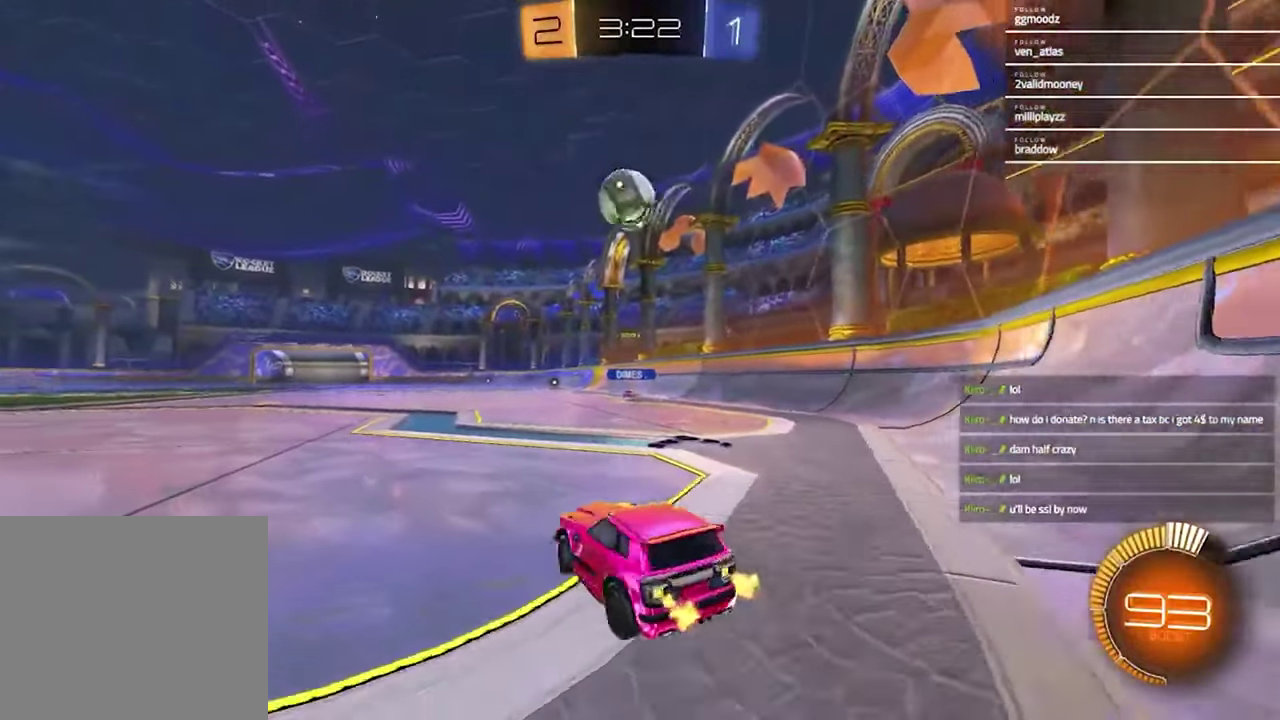
{"buttons": ["R2"], "left_stick": "center", "right_stick": "center", "events": [[67, "left_stick", "center"], [333, "left_stick", "left"], [433, "left_stick", "center"]]}
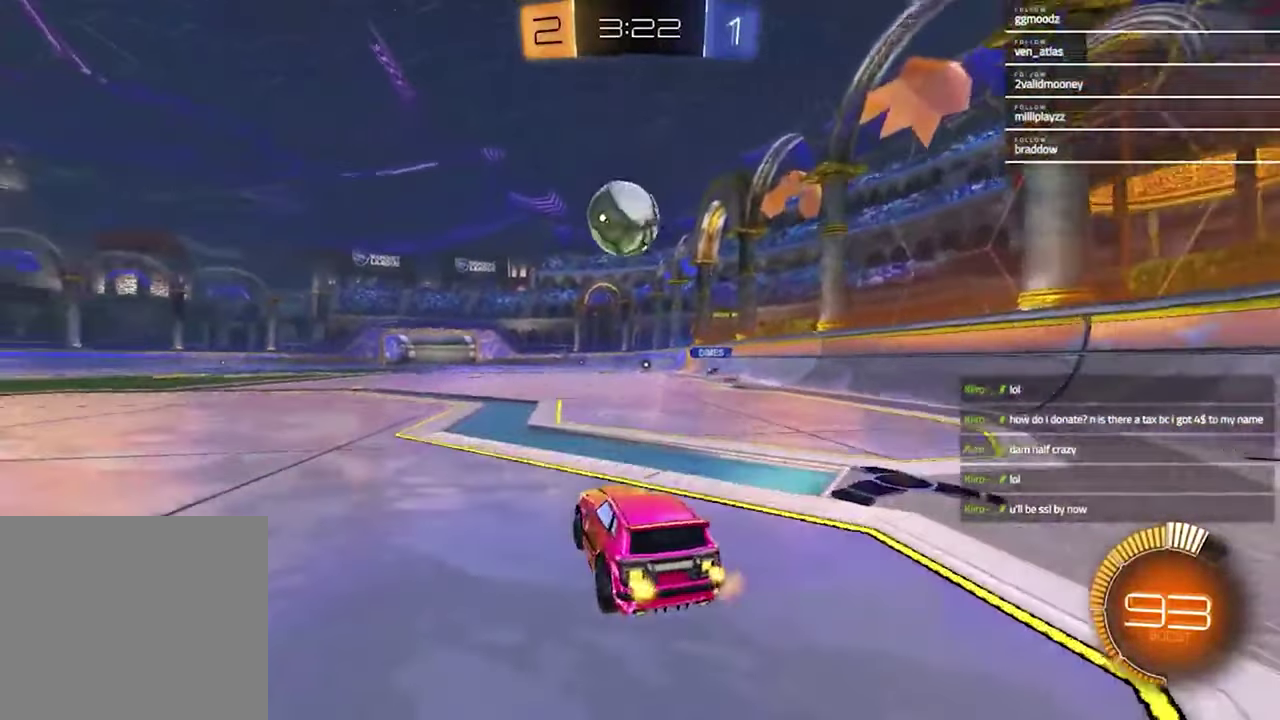
{"buttons": ["R1", "R2"], "left_stick": "center", "right_stick": "center", "events": [[33, "R1", "down"], [233, "R1", "up"], [333, "R1", "down"]]}